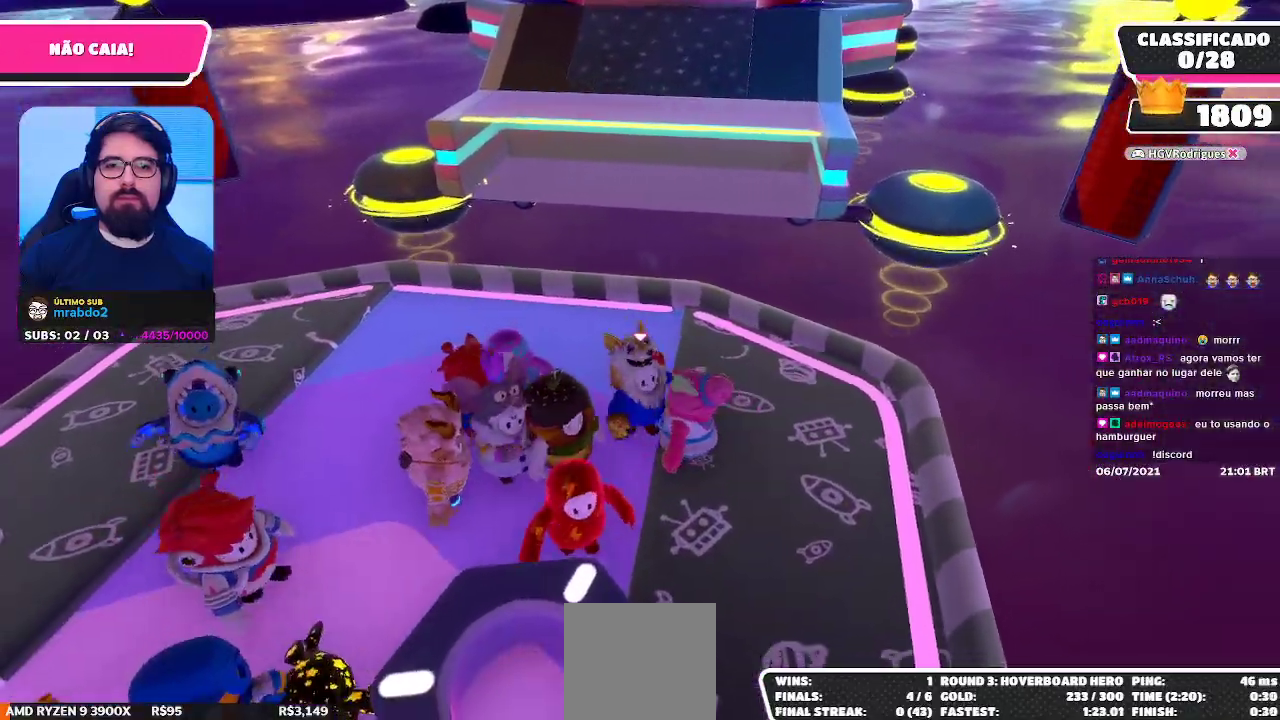
Gameplay with a controller (Xbox layout); each line is a JSON object with the inputs held at the frame after it. "events" lists button and stick changes between this image and that frame as [ms after this image, input, new state], when the widget could be followed in between. Not read: L3 R3 Z.
{"buttons": [], "left_stick": "down-right", "right_stick": "center", "events": [[83, "left_stick", "up-left"], [267, "left_stick", "down-left"], [400, "left_stick", "down-right"]]}
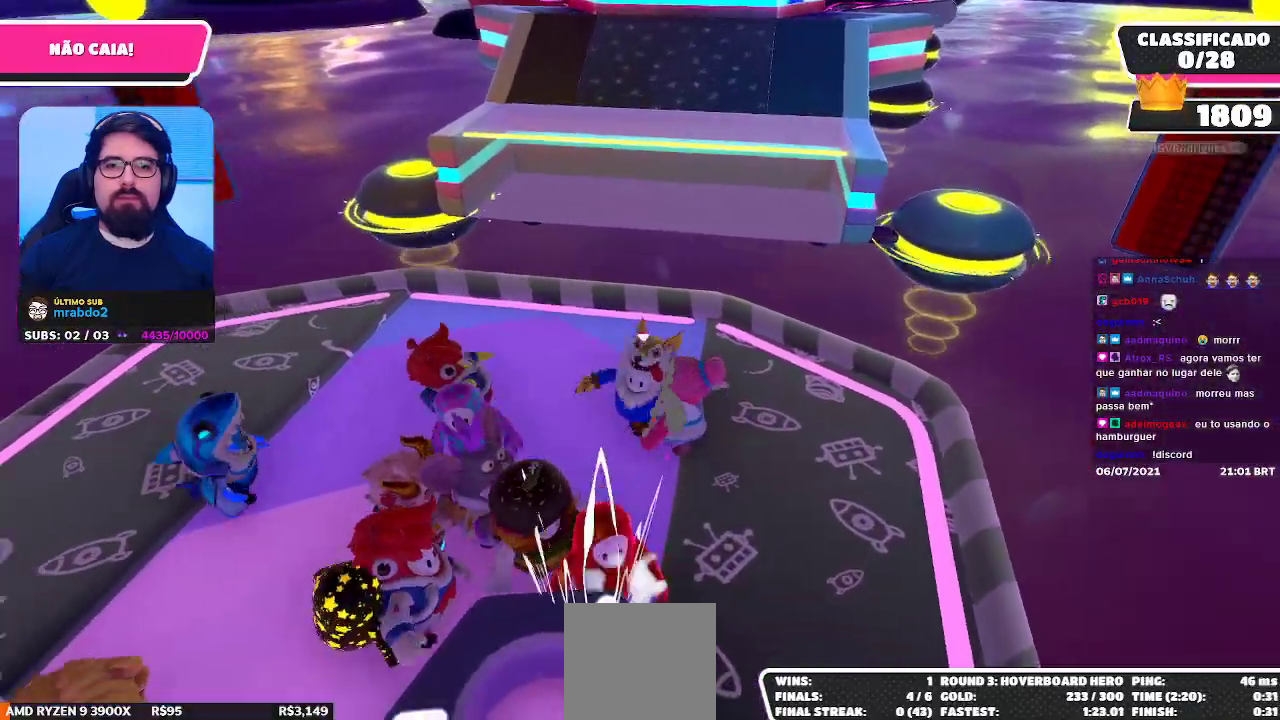
{"buttons": [], "left_stick": "down-left", "right_stick": "center", "events": [[117, "left_stick", "up-right"], [283, "left_stick", "up-left"], [433, "left_stick", "down-left"]]}
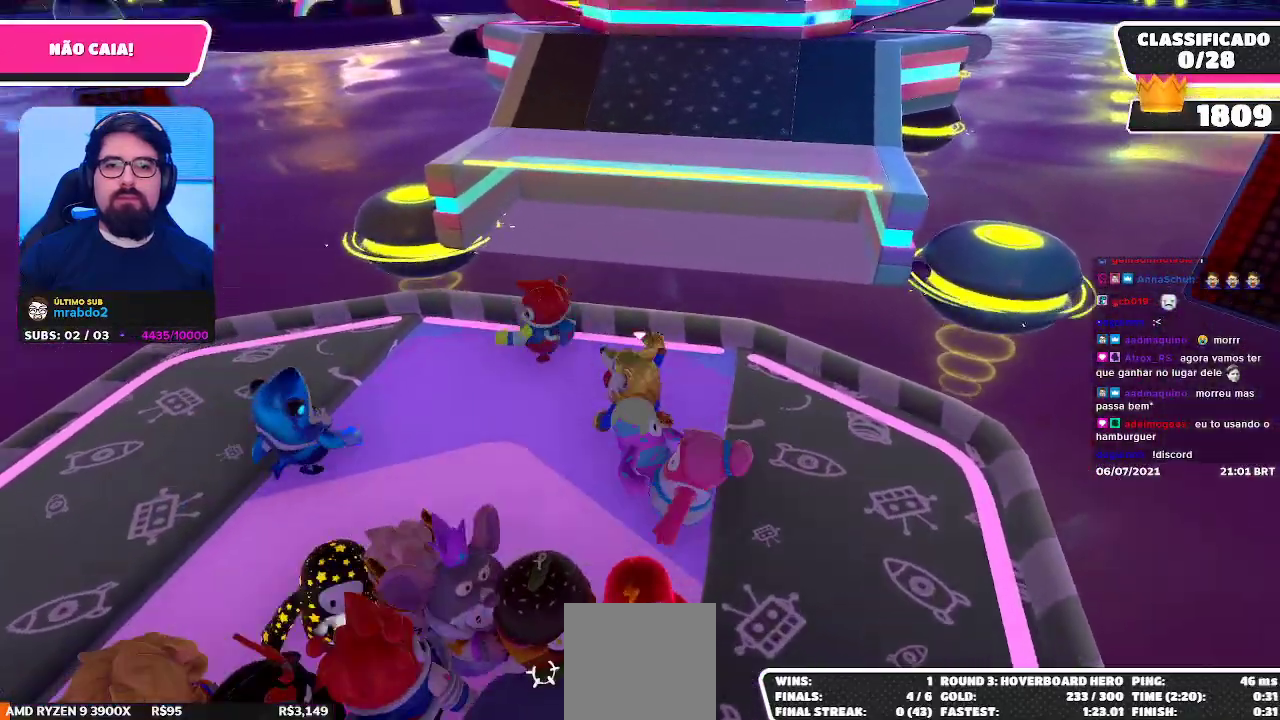
{"buttons": [], "left_stick": "up", "right_stick": "center", "events": [[83, "left_stick", "down-right"], [333, "left_stick", "up-right"], [483, "left_stick", "up"]]}
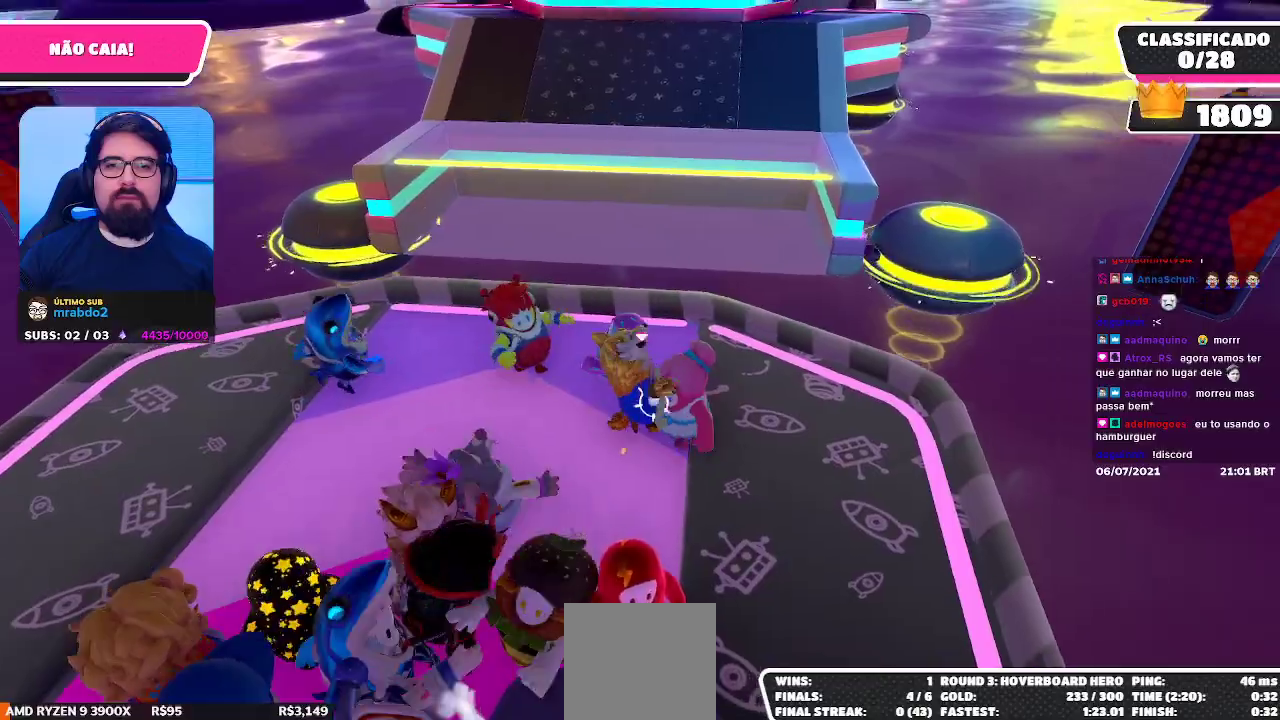
{"buttons": [], "left_stick": "up-right", "right_stick": "center", "events": [[117, "left_stick", "up-left"], [350, "left_stick", "up-right"]]}
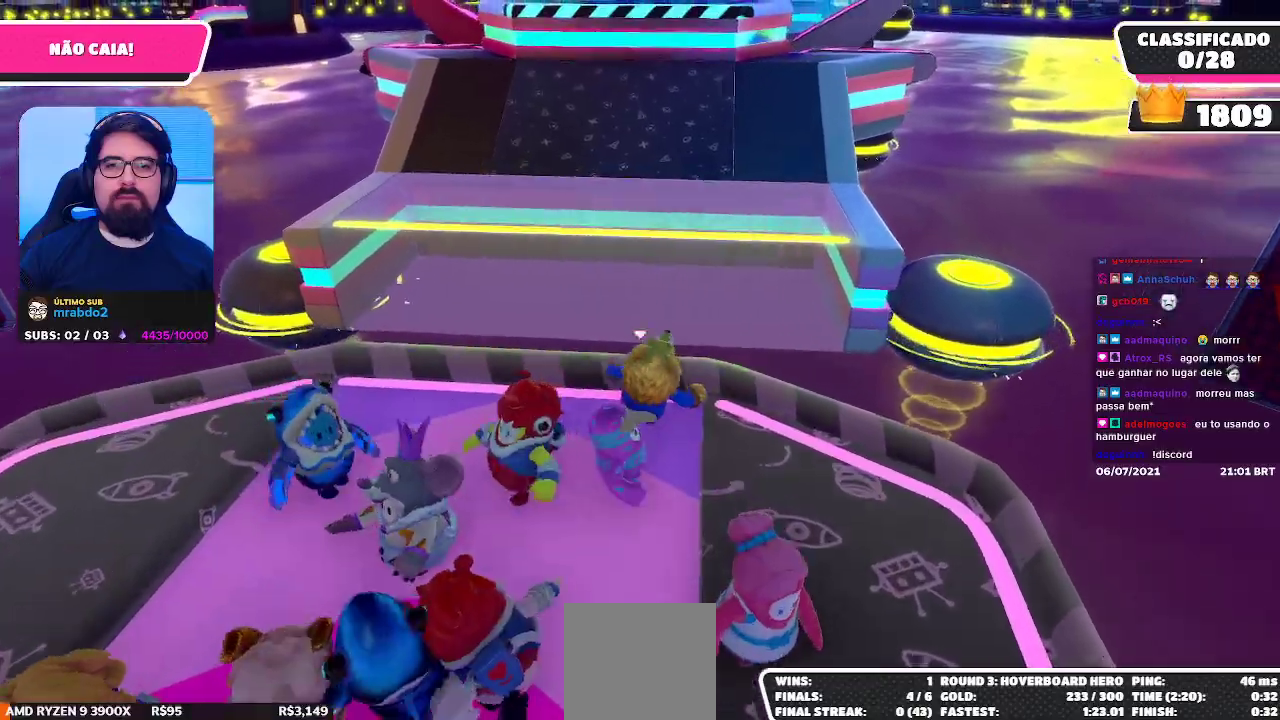
{"buttons": [], "left_stick": "up", "right_stick": "center", "events": [[117, "A", "down"], [117, "left_stick", "up"], [317, "A", "up"]]}
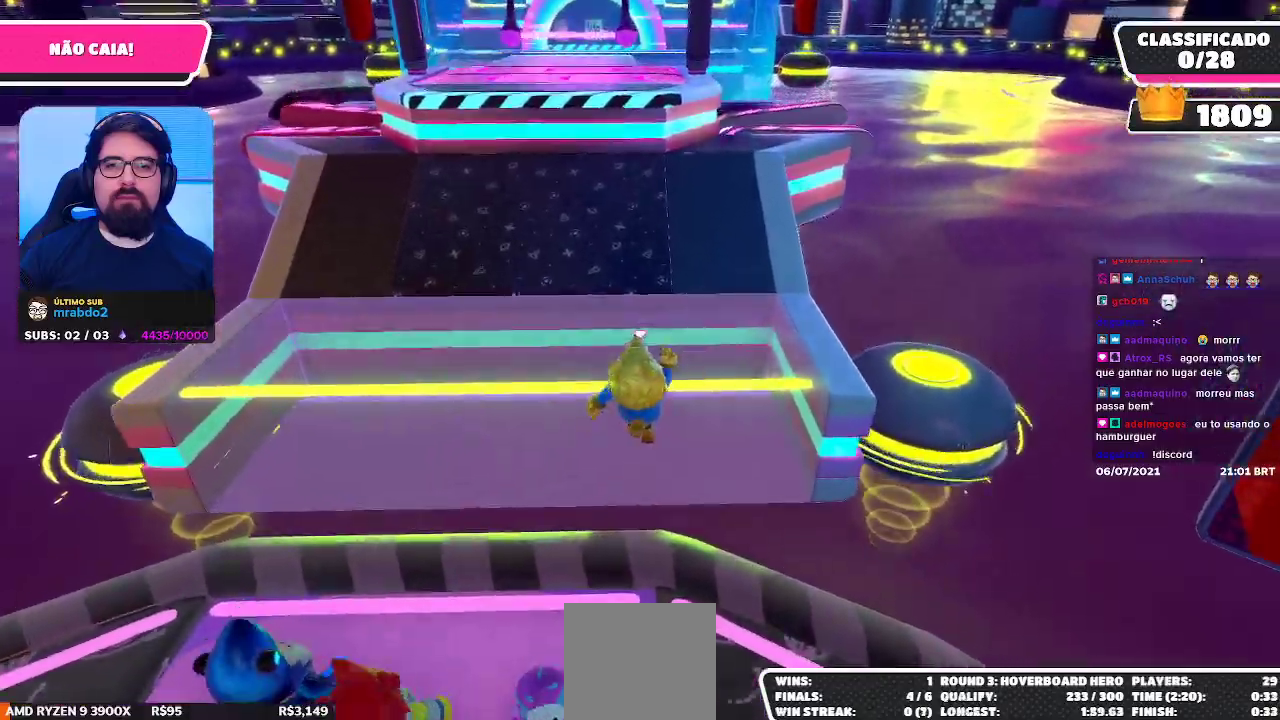
{"buttons": [], "left_stick": "up", "right_stick": "center", "events": [[33, "X", "down"], [100, "X", "up"]]}
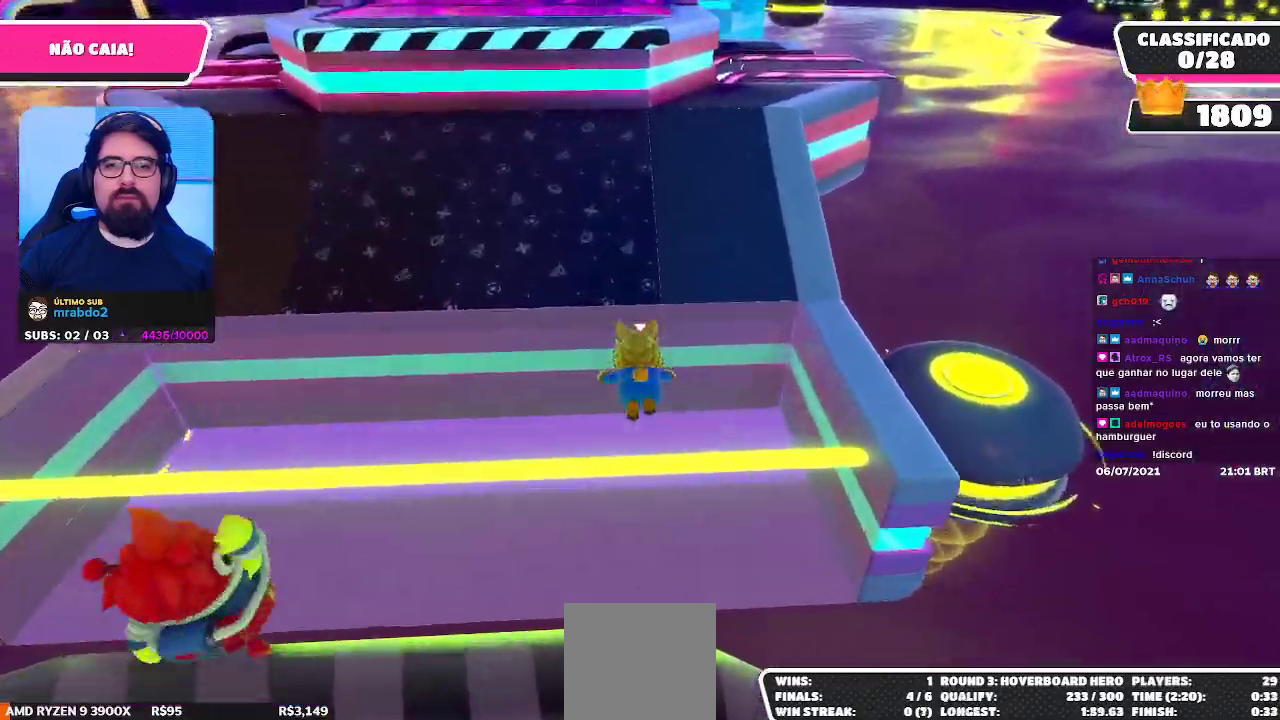
{"buttons": [], "left_stick": "up", "right_stick": "center", "events": [[183, "right_stick", "up"], [417, "right_stick", "center"]]}
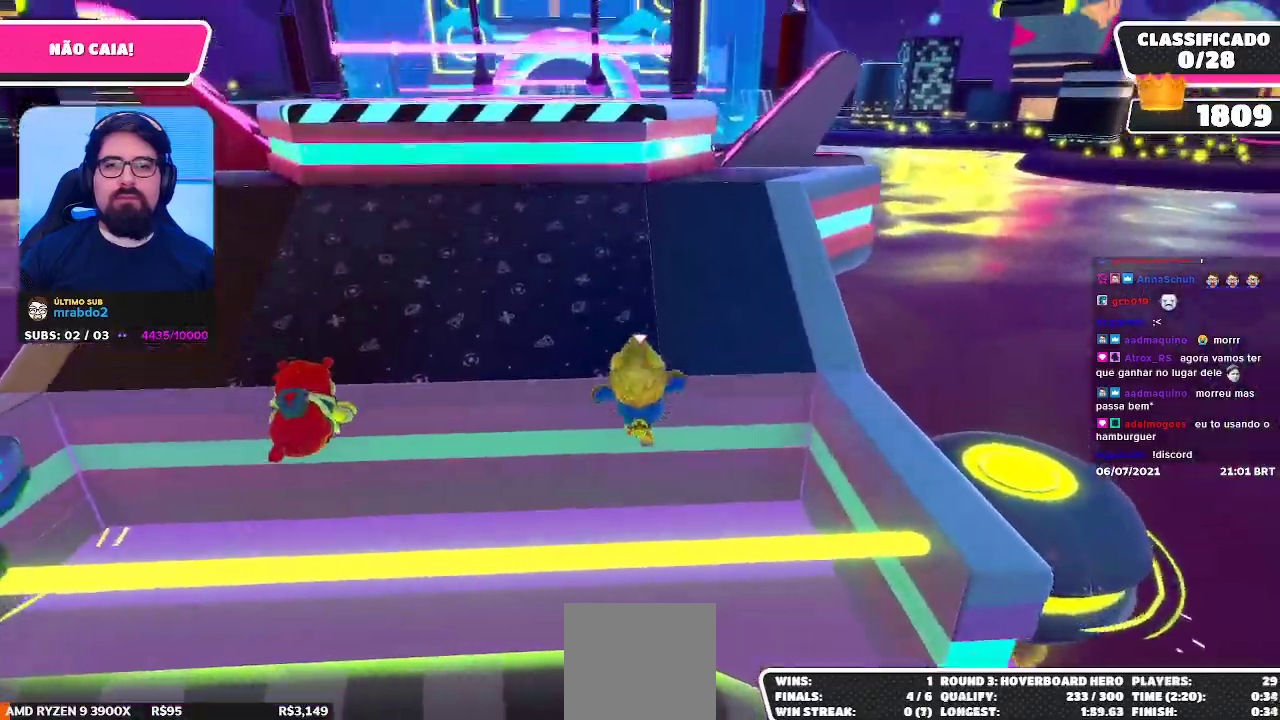
{"buttons": [], "left_stick": "up", "right_stick": "center", "events": []}
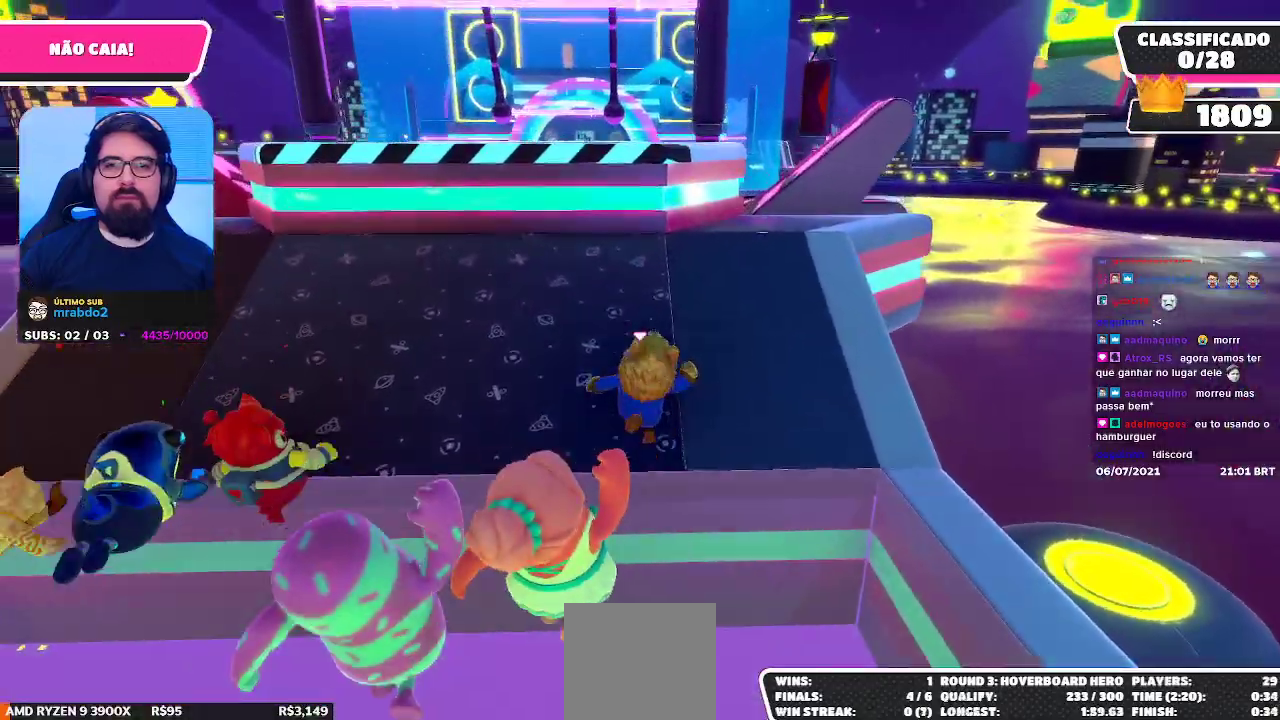
{"buttons": [], "left_stick": "up-right", "right_stick": "center", "events": [[100, "left_stick", "up-right"]]}
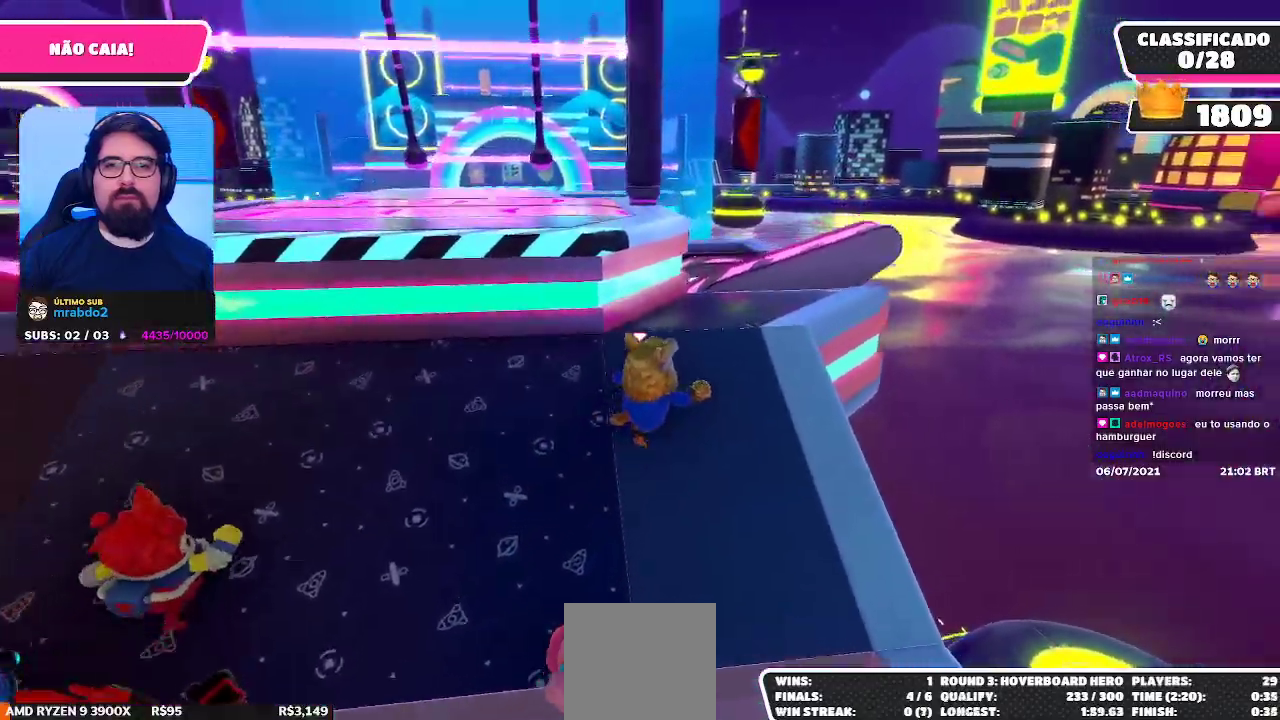
{"buttons": [], "left_stick": "up-left", "right_stick": "center", "events": [[67, "right_stick", "down"], [217, "left_stick", "up"], [233, "right_stick", "center"], [333, "left_stick", "up-left"]]}
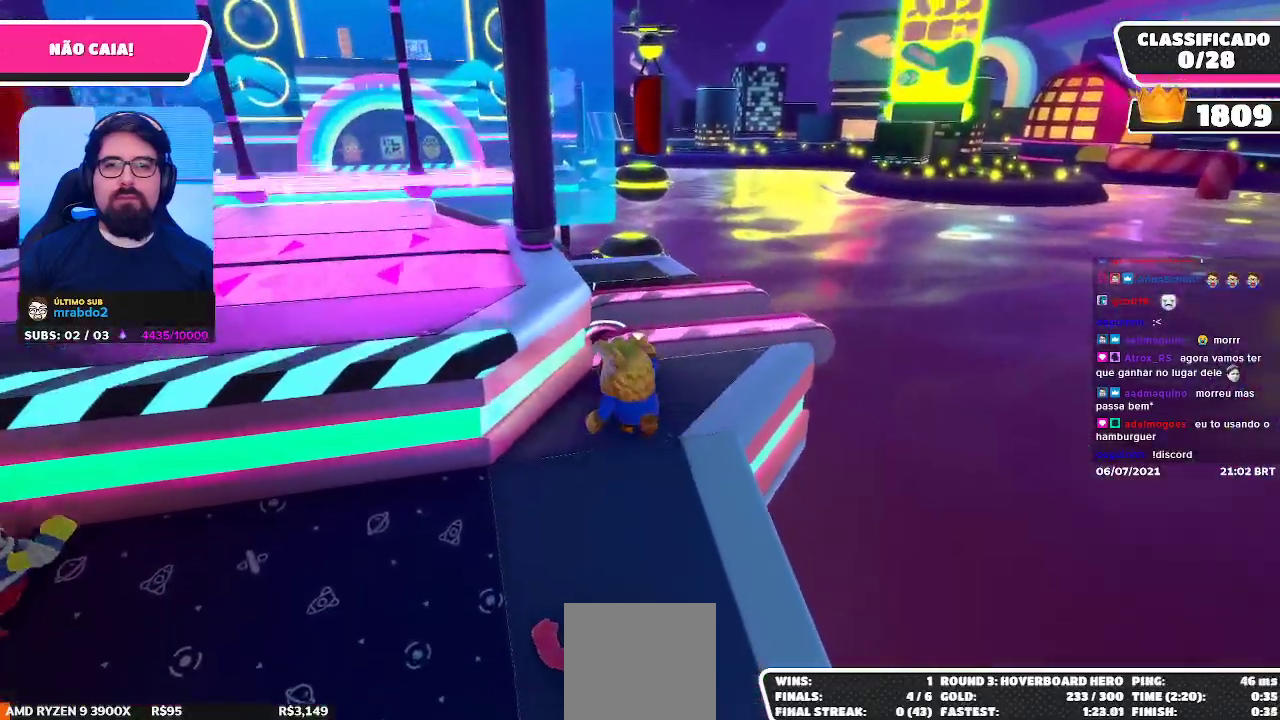
{"buttons": [], "left_stick": "up-left", "right_stick": "center", "events": [[33, "A", "down"], [217, "X", "down"], [467, "X", "up"], [500, "A", "up"]]}
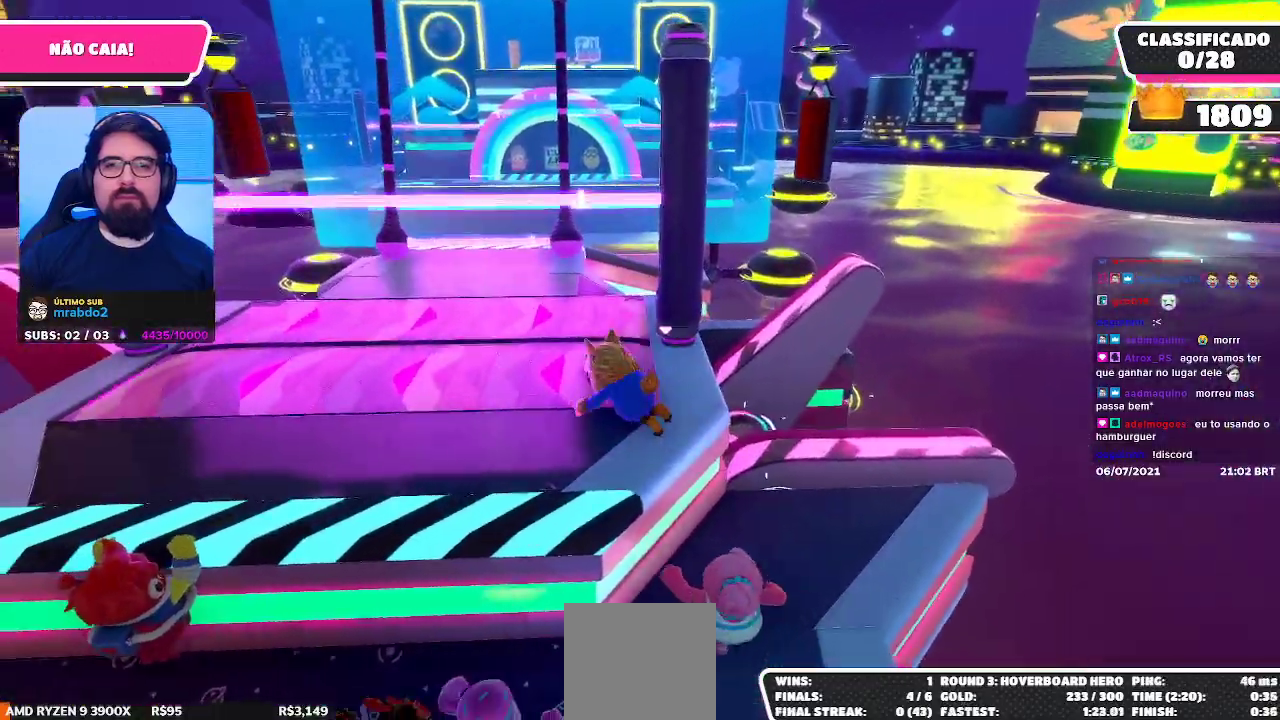
{"buttons": [], "left_stick": "up-left", "right_stick": "down", "events": [[200, "left_stick", "up"], [367, "right_stick", "down"], [417, "left_stick", "up-left"]]}
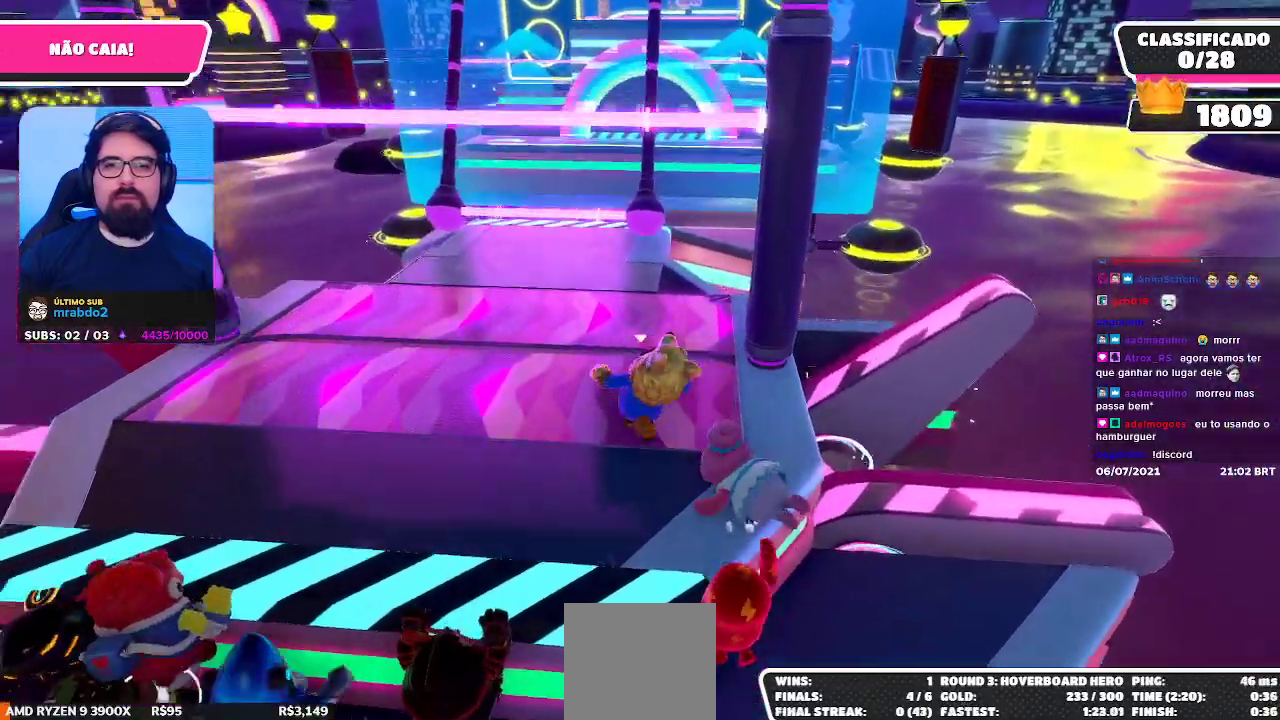
{"buttons": [], "left_stick": "down-right", "right_stick": "center", "events": [[267, "right_stick", "center"], [283, "left_stick", "down"], [500, "left_stick", "down-right"]]}
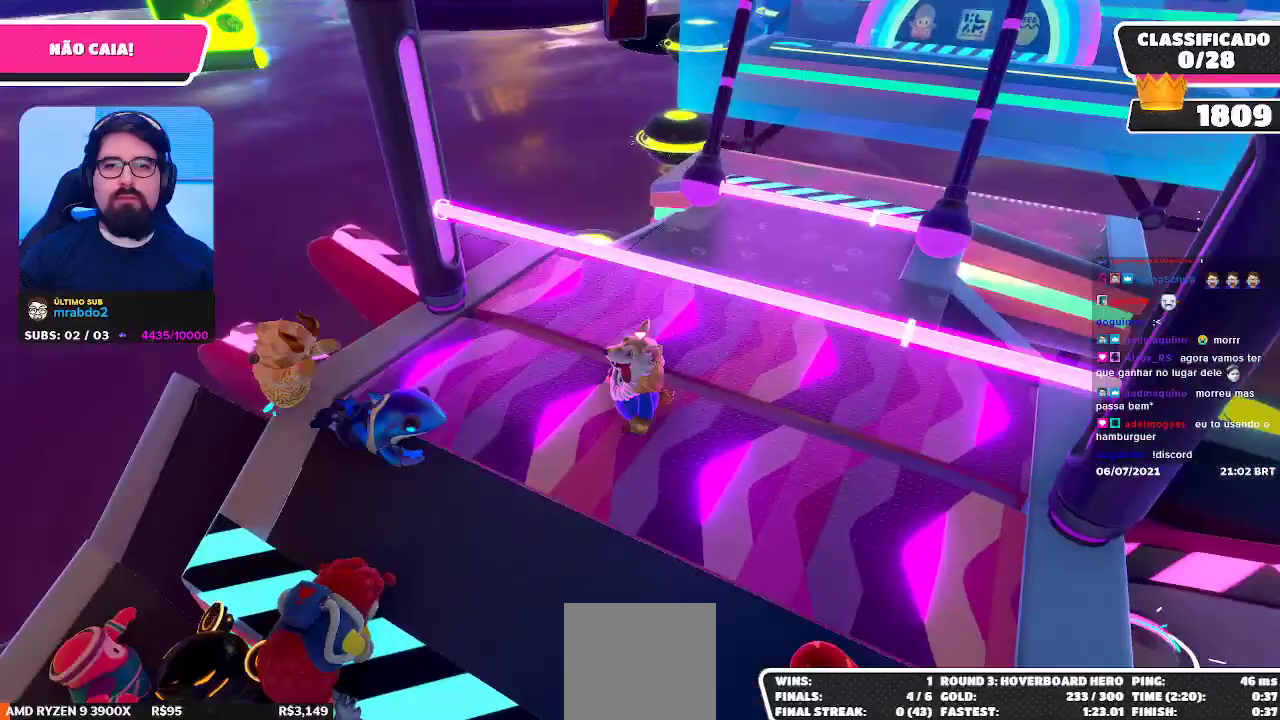
{"buttons": [], "left_stick": "up-right", "right_stick": "center", "events": [[217, "left_stick", "right"], [317, "left_stick", "up-right"]]}
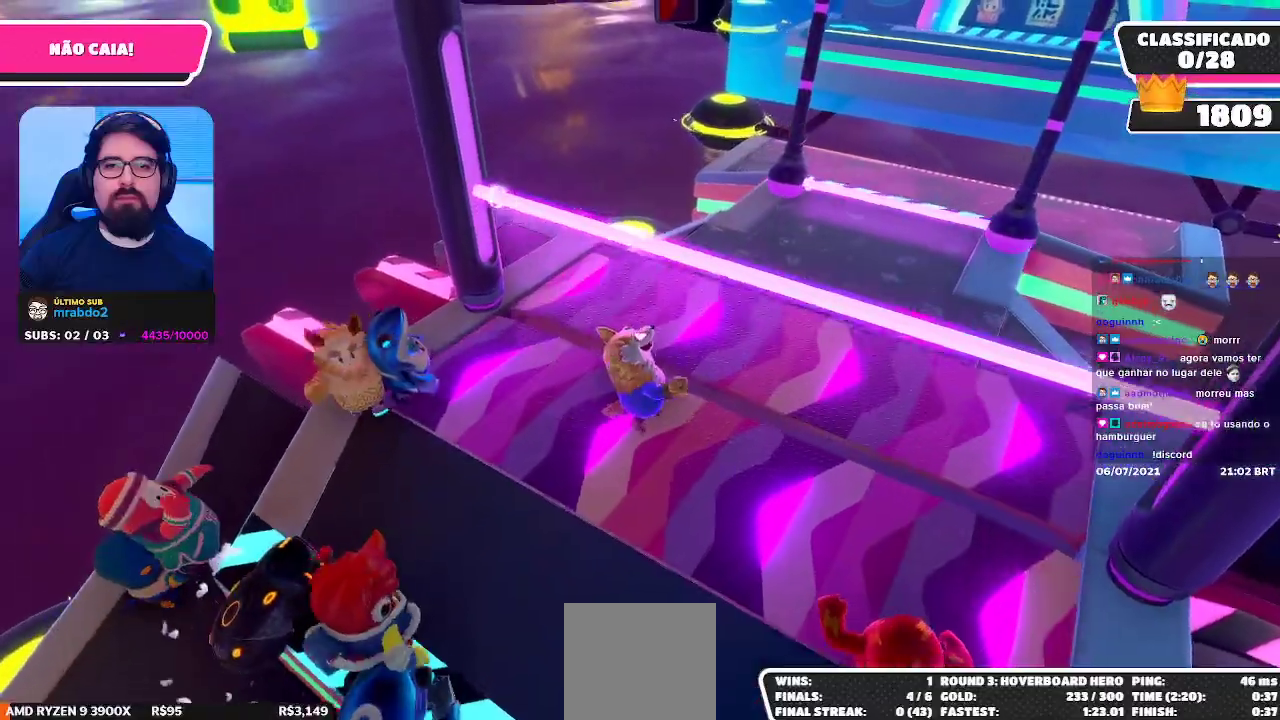
{"buttons": [], "left_stick": "up", "right_stick": "center", "events": [[83, "left_stick", "up"], [183, "right_stick", "down-right"], [483, "right_stick", "center"]]}
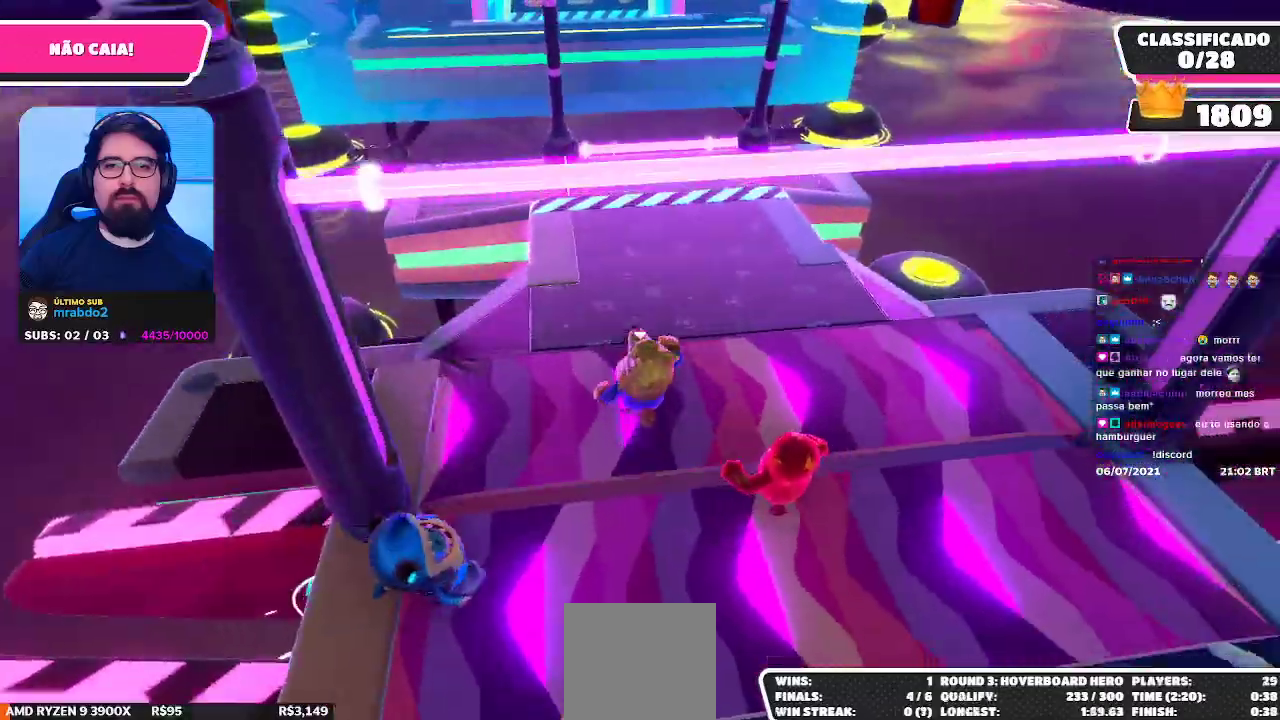
{"buttons": [], "left_stick": "up-left", "right_stick": "center", "events": [[217, "left_stick", "up-left"]]}
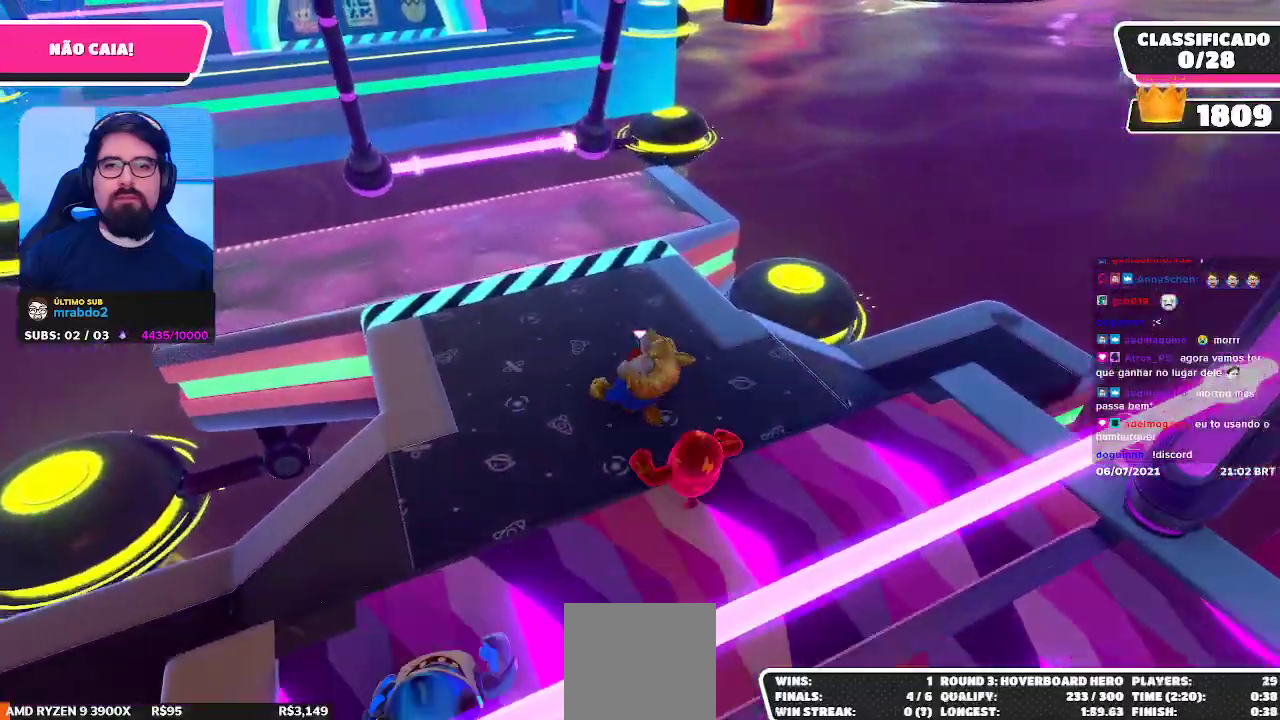
{"buttons": [], "left_stick": "center", "right_stick": "center", "events": [[383, "left_stick", "center"]]}
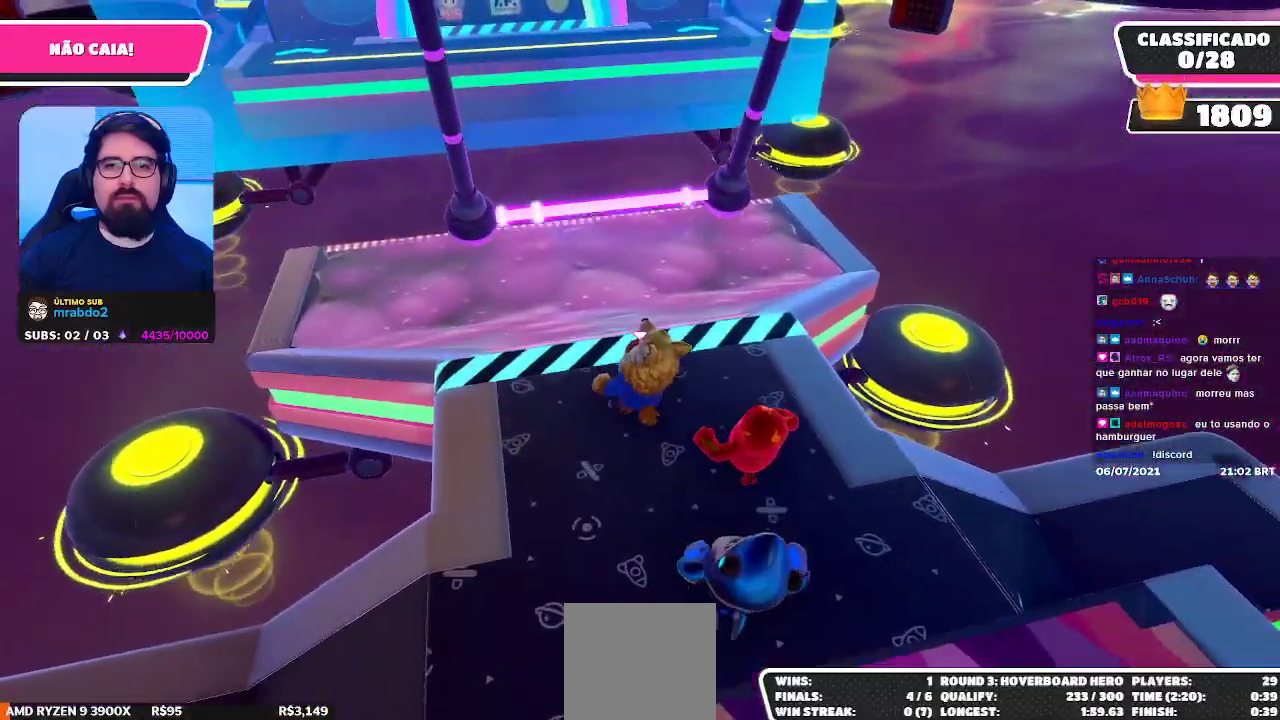
{"buttons": [], "left_stick": "up-left", "right_stick": "center", "events": [[200, "left_stick", "up-left"], [367, "A", "down"], [467, "A", "up"]]}
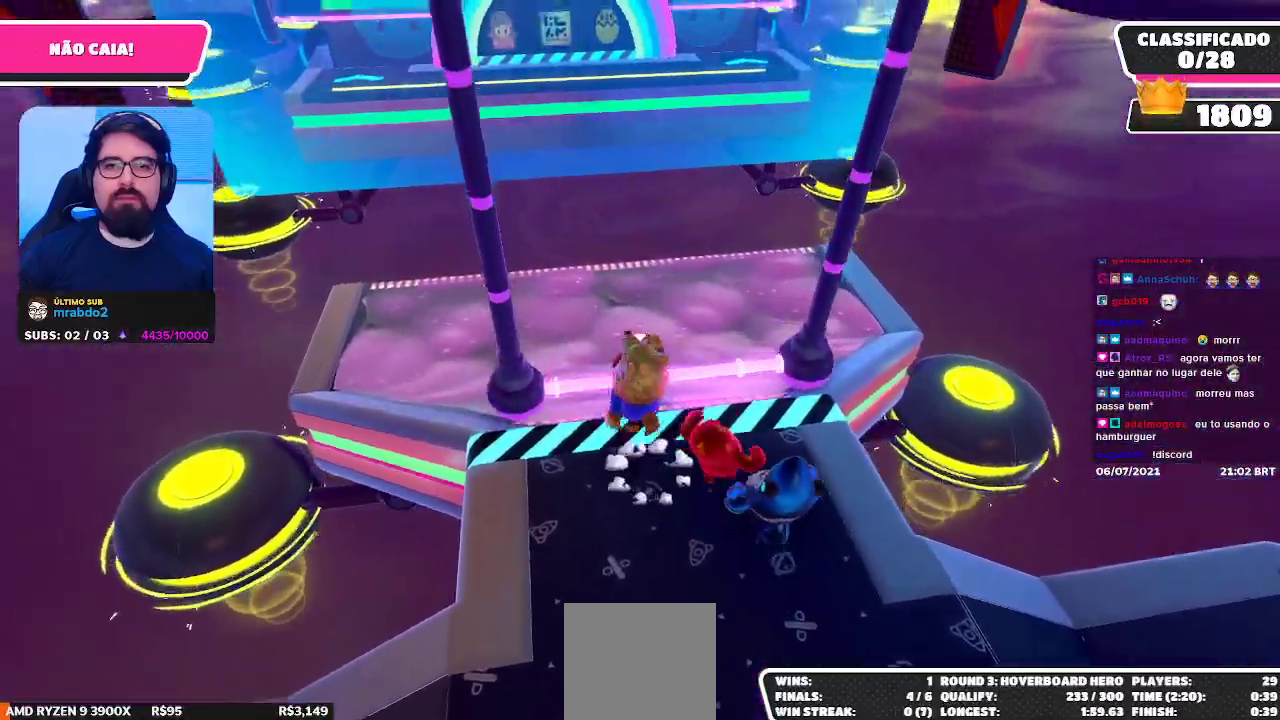
{"buttons": [], "left_stick": "down", "right_stick": "center", "events": [[150, "left_stick", "down-left"], [383, "left_stick", "down"]]}
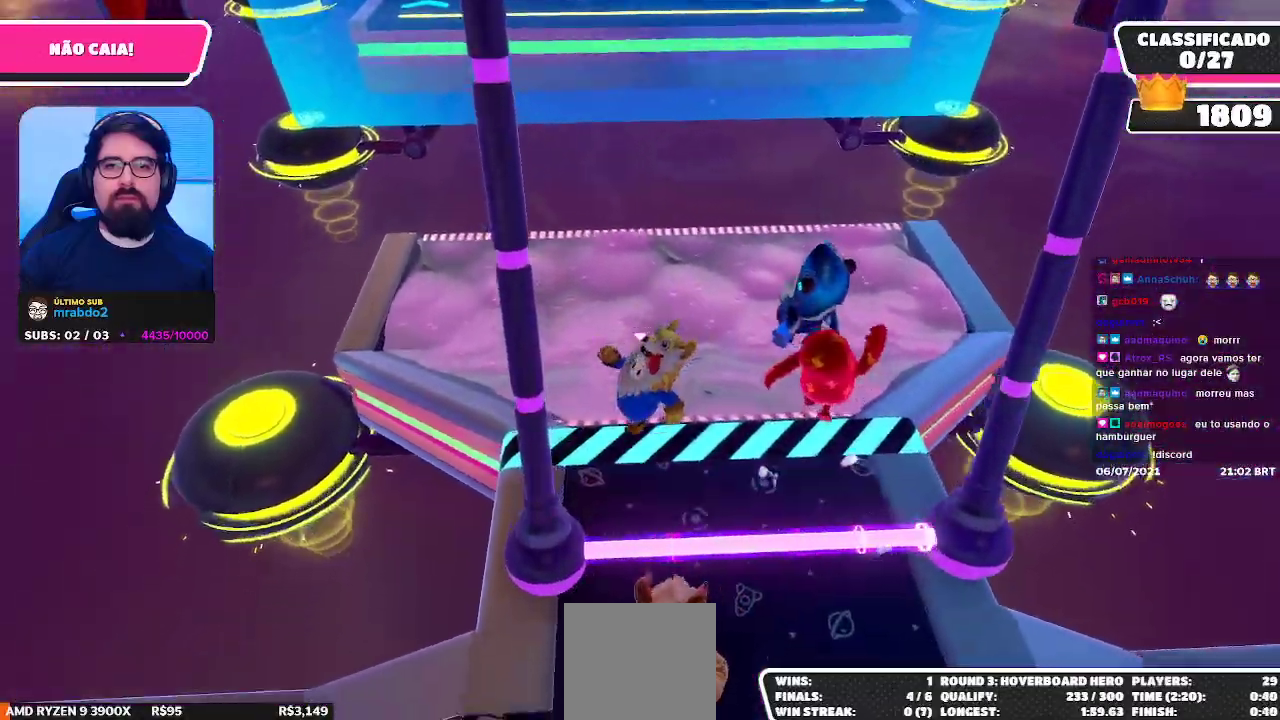
{"buttons": [], "left_stick": "up", "right_stick": "center", "events": [[33, "left_stick", "down-right"], [483, "left_stick", "up"]]}
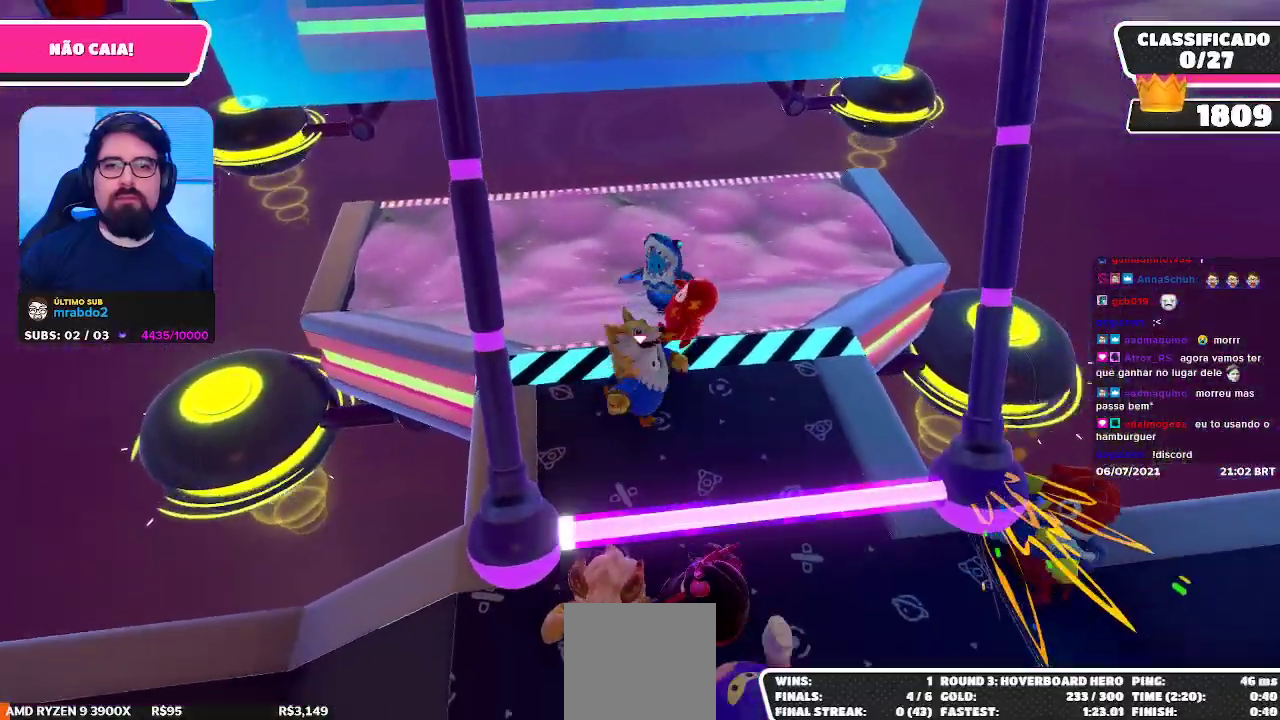
{"buttons": [], "left_stick": "up-left", "right_stick": "center", "events": [[133, "left_stick", "up-left"]]}
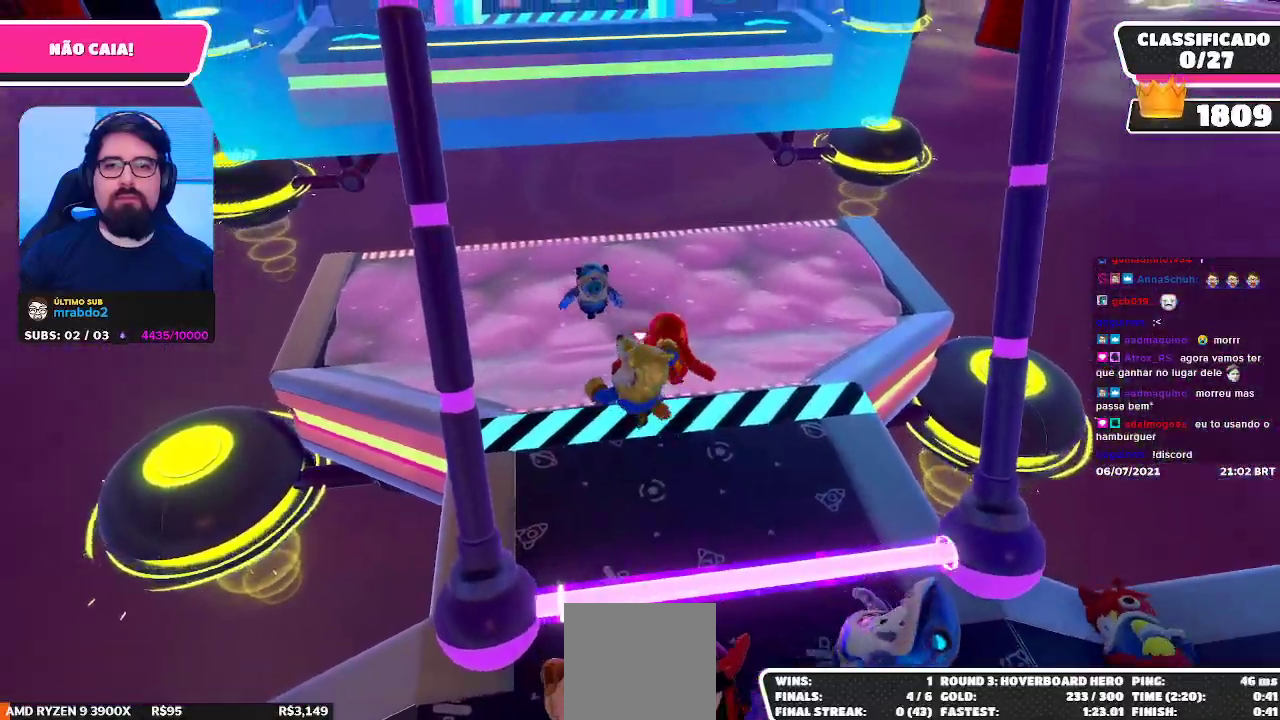
{"buttons": [], "left_stick": "down-right", "right_stick": "center", "events": [[233, "left_stick", "down-left"], [433, "left_stick", "down-right"]]}
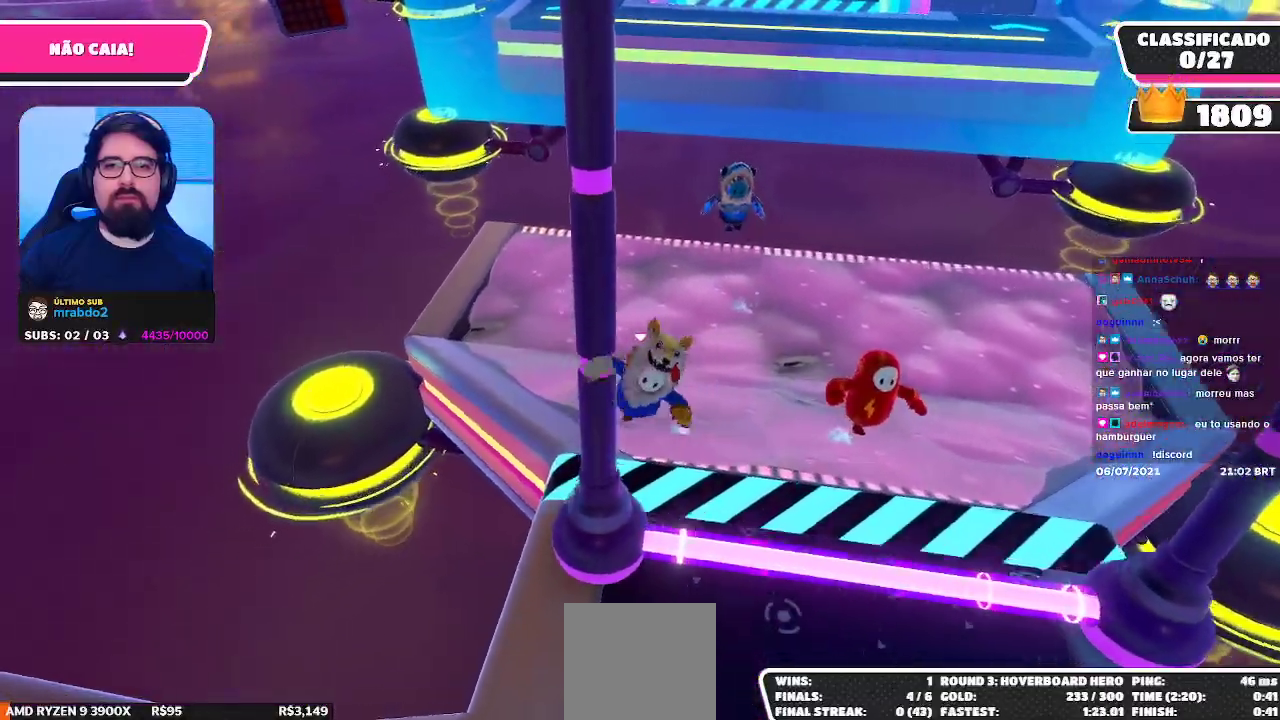
{"buttons": [], "left_stick": "down-right", "right_stick": "right", "events": [[250, "right_stick", "right"]]}
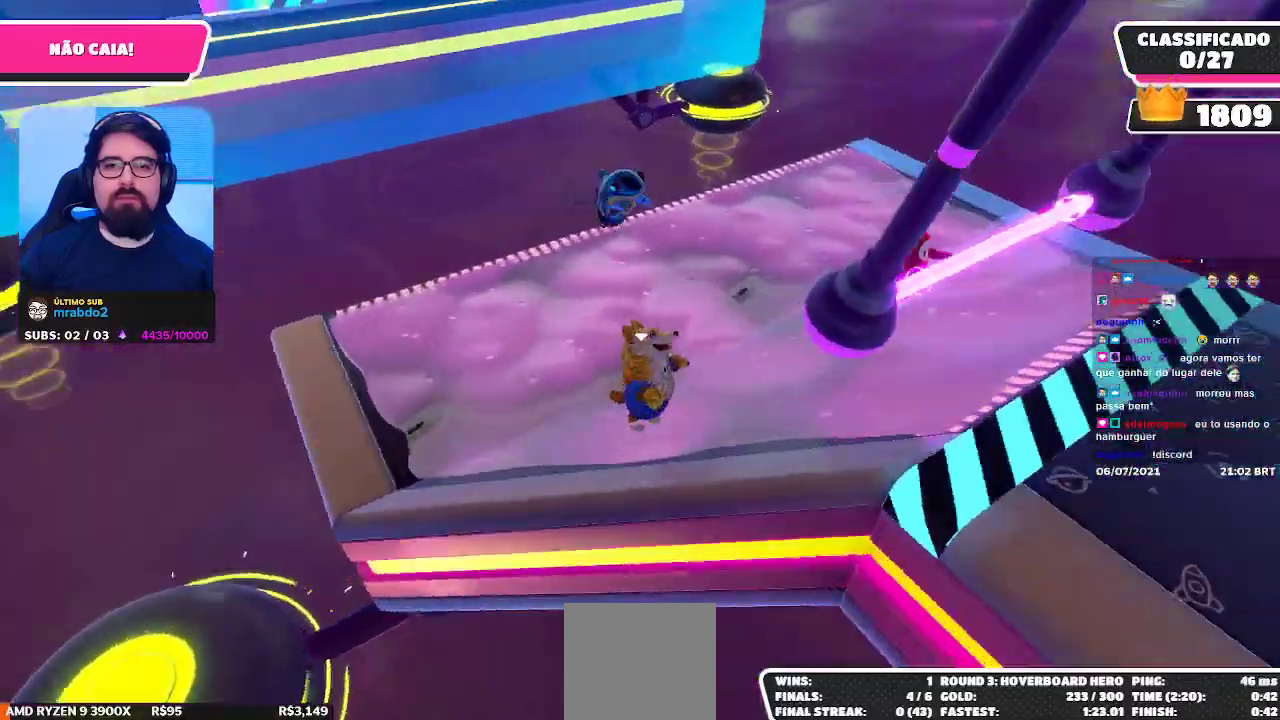
{"buttons": [], "left_stick": "down-right", "right_stick": "center", "events": [[250, "right_stick", "center"]]}
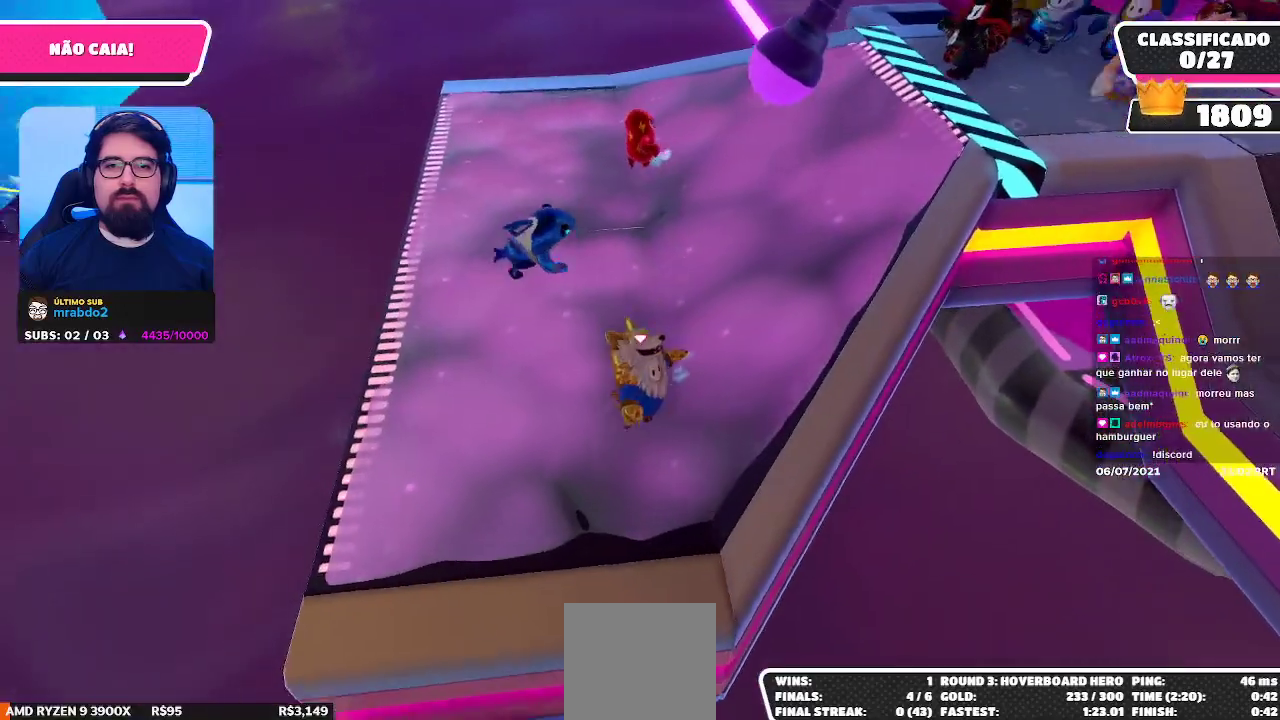
{"buttons": [], "left_stick": "right", "right_stick": "center", "events": [[83, "right_stick", "up-right"], [100, "left_stick", "right"], [250, "right_stick", "center"]]}
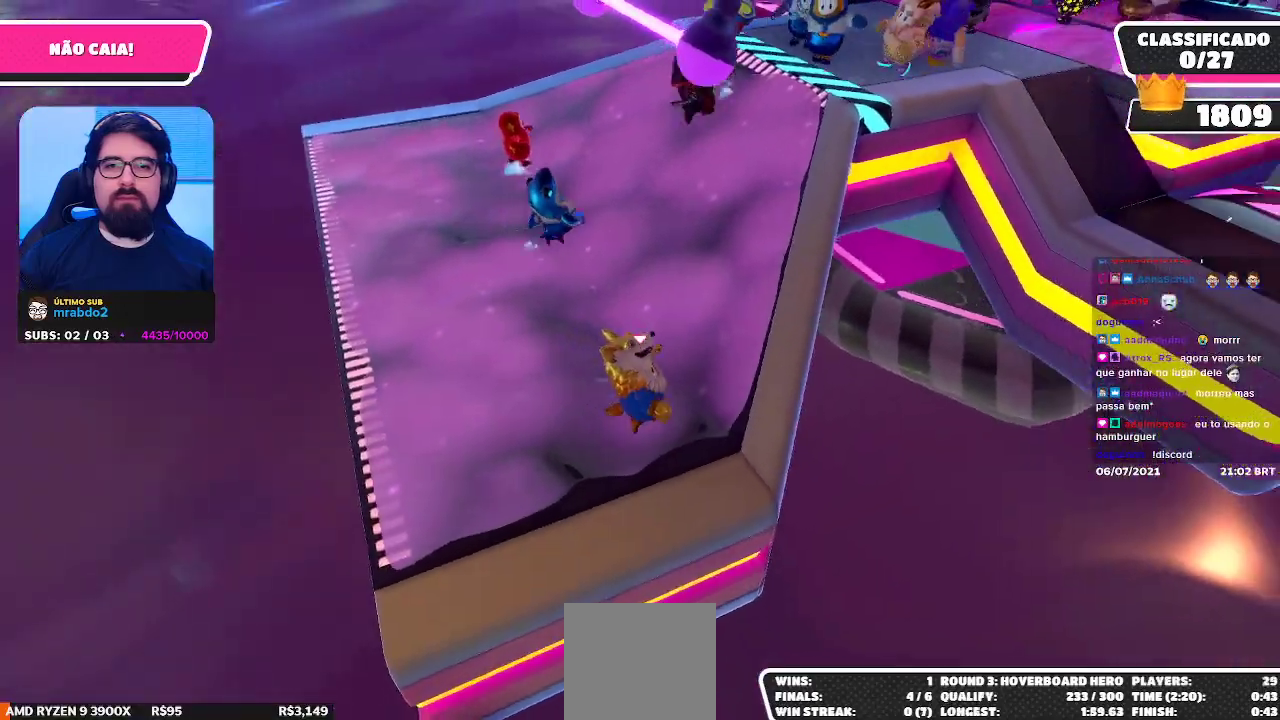
{"buttons": [], "left_stick": "up-left", "right_stick": "center", "events": [[100, "left_stick", "center"], [250, "left_stick", "up-left"]]}
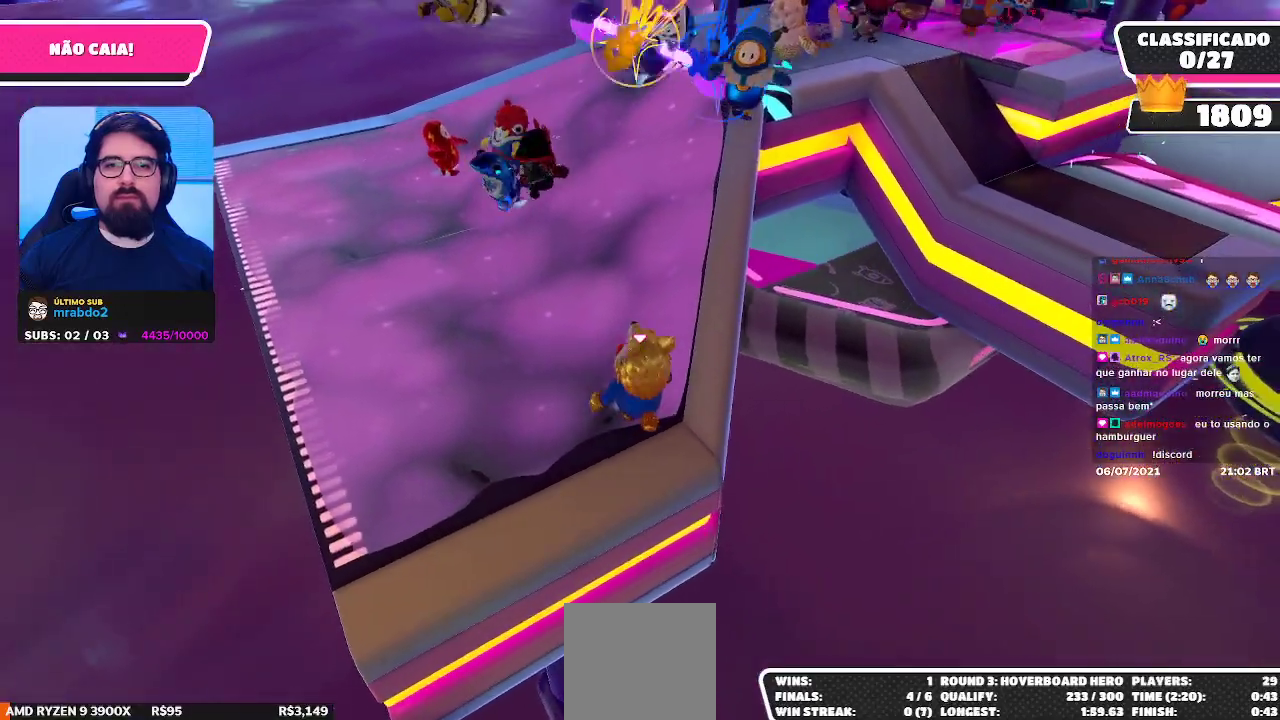
{"buttons": ["A"], "left_stick": "up", "right_stick": "center", "events": [[417, "A", "down"], [483, "left_stick", "up"]]}